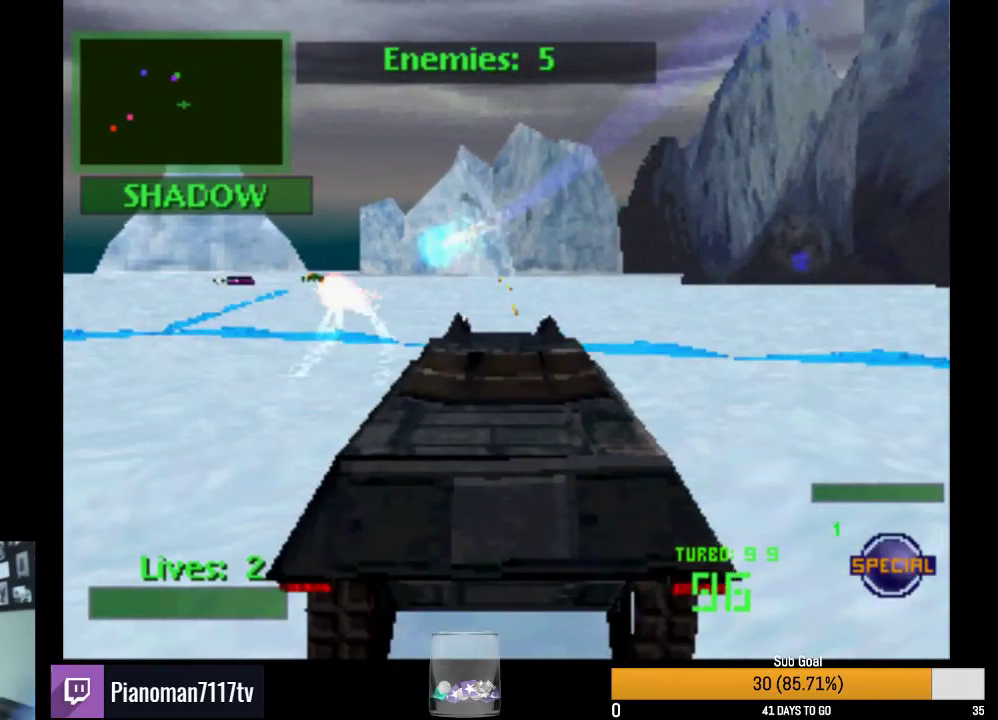
Gameplay with a controller (PlayStation layout); each line is a JSON object with the inputs held at the frame after it. "events" lists button and stick changes between this image and that frame as [ms after this image, input, new state], when the widget could be followed in between. Not read: left_stick right_stick.
{"buttons": ["L2", "R2"], "events": [[17, "L2", "up"], [200, "L2", "down"], [317, "DPAD_LEFT", "up"], [350, "L2", "up"], [400, "L2", "down"]]}
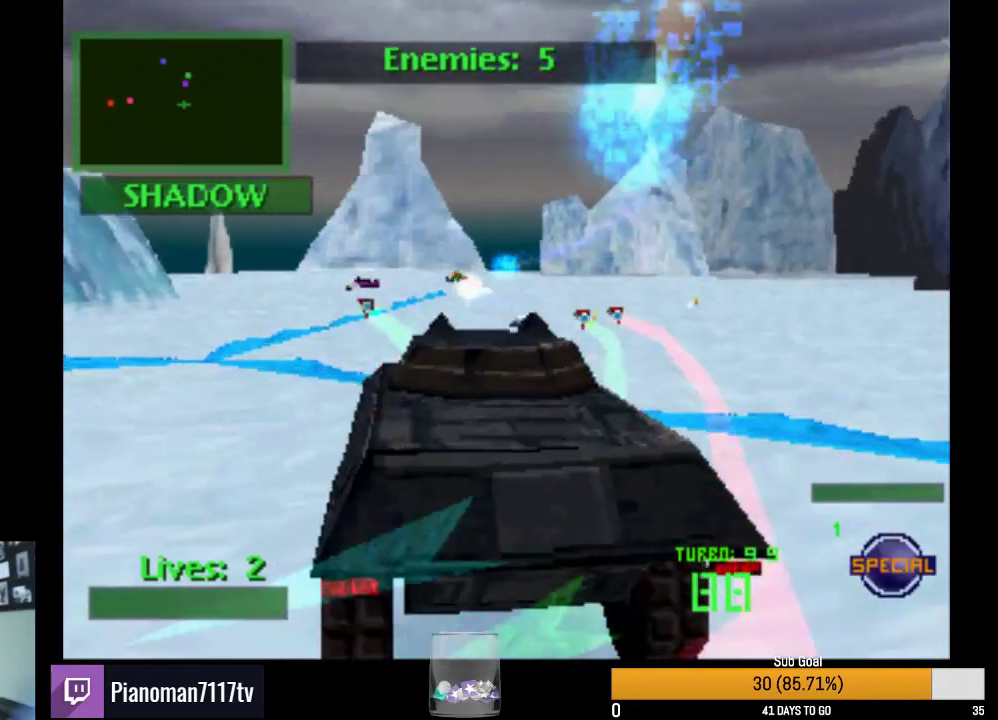
{"buttons": ["L2", "R2"], "events": [[50, "L2", "up"], [117, "L2", "down"], [233, "L2", "up"], [300, "L2", "down"], [433, "L2", "up"], [500, "L2", "down"]]}
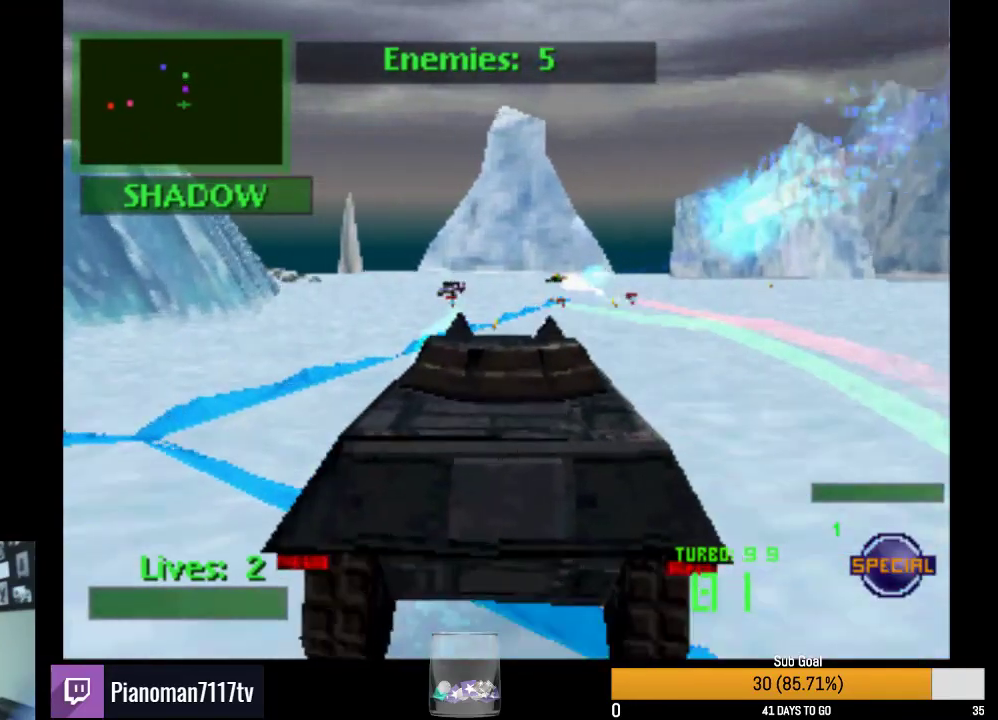
{"buttons": ["L2", "R2"], "events": [[133, "L2", "up"], [200, "DPAD_LEFT", "down"], [200, "L2", "down"], [350, "L2", "up"], [400, "DPAD_LEFT", "up"], [450, "L2", "down"]]}
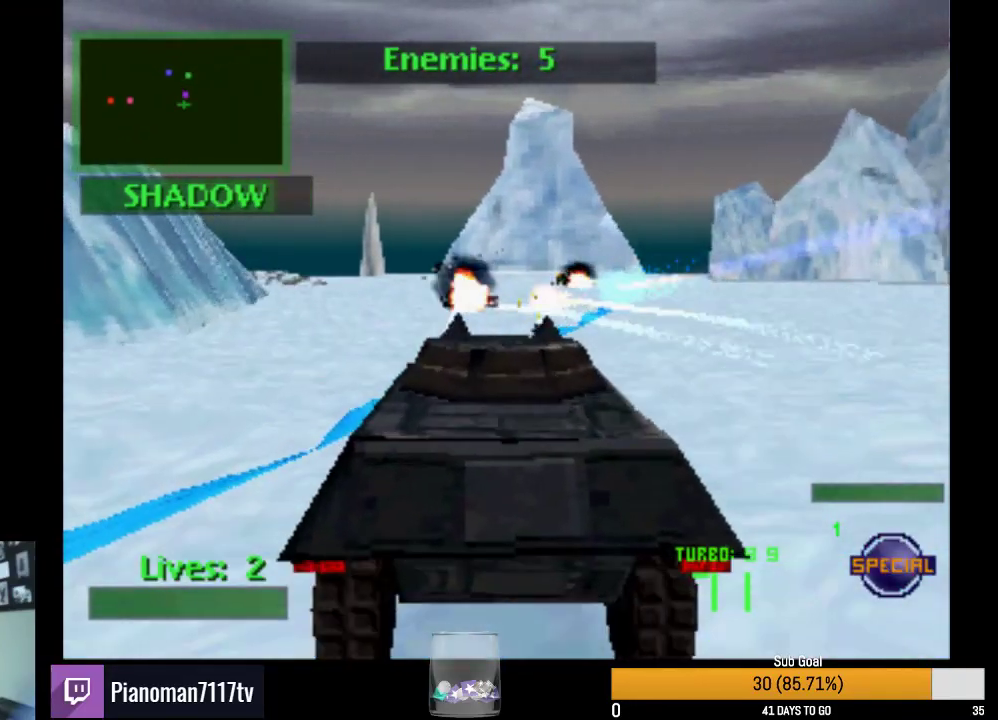
{"buttons": ["R2"], "events": [[100, "L2", "up"], [200, "DPAD_UP", "down"], [283, "DPAD_UP", "up"], [383, "DPAD_DOWN", "down"], [450, "DPAD_DOWN", "up"]]}
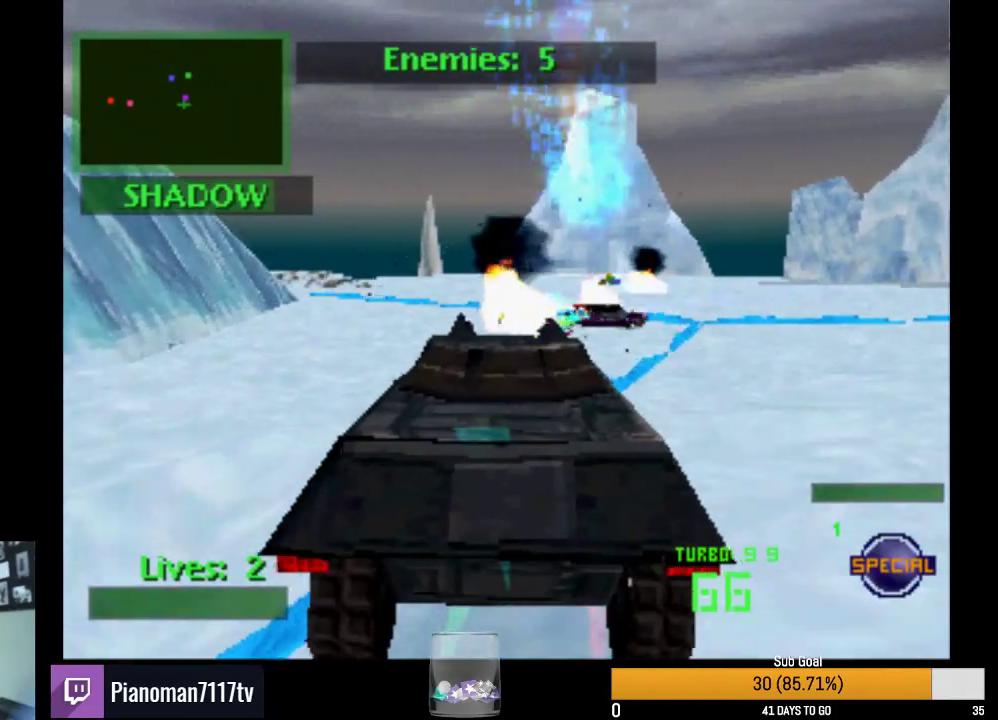
{"buttons": ["R2", "DPAD_RIGHT"], "events": [[33, "DPAD_UP", "down"], [133, "DPAD_UP", "up"], [183, "DPAD_UP", "down"], [200, "L2", "down"], [217, "DPAD_UP", "up"], [233, "DPAD_RIGHT", "down"], [283, "DPAD_UP", "down"], [317, "DPAD_UP", "up"], [400, "L2", "up"]]}
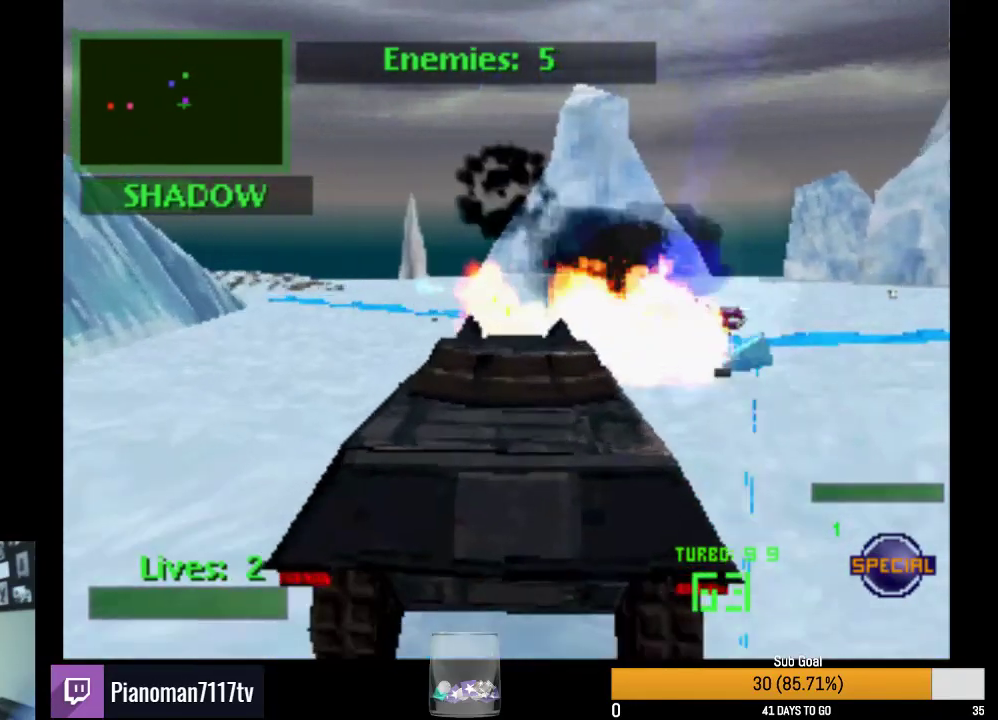
{"buttons": ["R2"], "events": [[183, "DPAD_RIGHT", "up"], [217, "L2", "down"], [400, "L2", "up"]]}
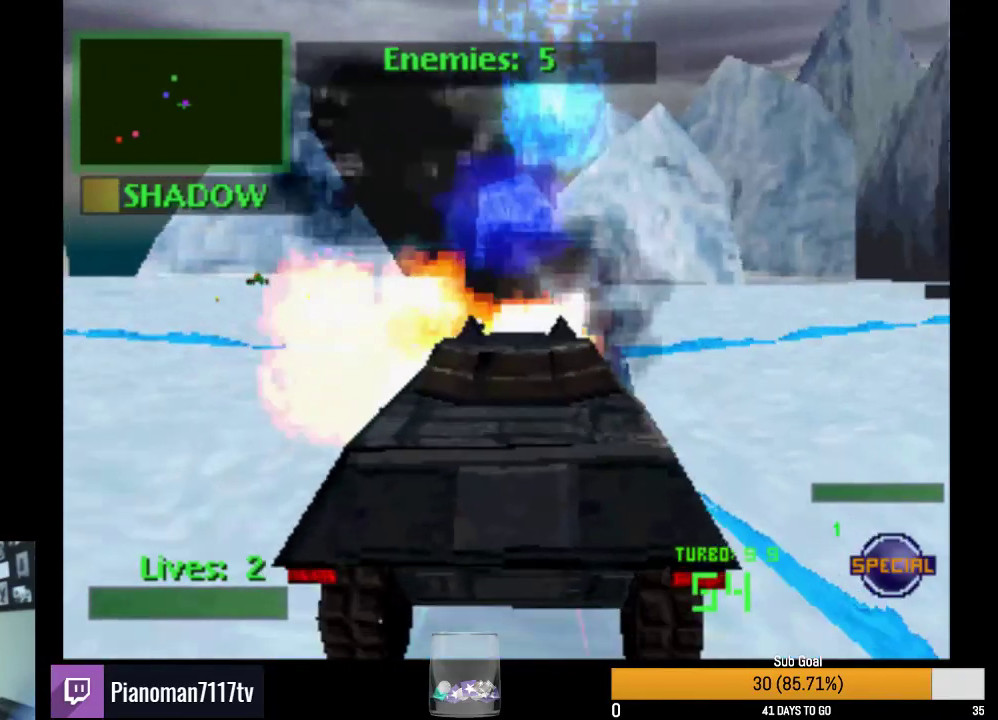
{"buttons": ["R2", "DPAD_LEFT"], "events": [[50, "L2", "down"], [67, "SQUARE", "down"], [117, "DPAD_LEFT", "down"], [150, "L2", "up"], [433, "SQUARE", "up"]]}
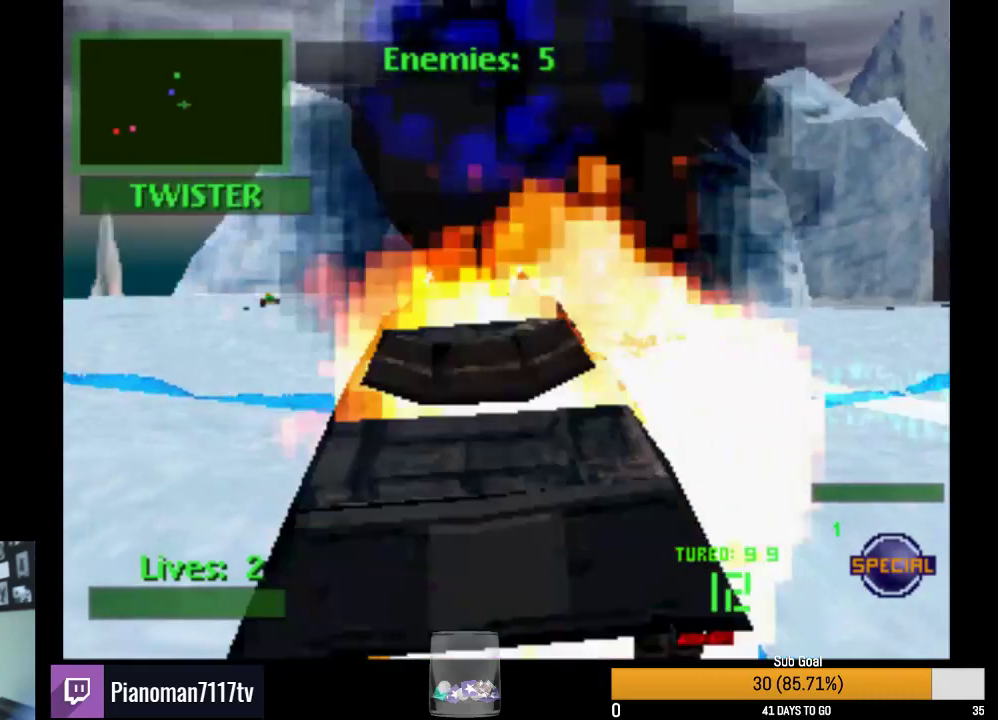
{"buttons": ["SQUARE", "R2", "DPAD_LEFT"], "events": [[117, "DPAD_LEFT", "up"], [233, "L2", "down"], [383, "DPAD_LEFT", "down"], [383, "L2", "up"], [500, "SQUARE", "down"]]}
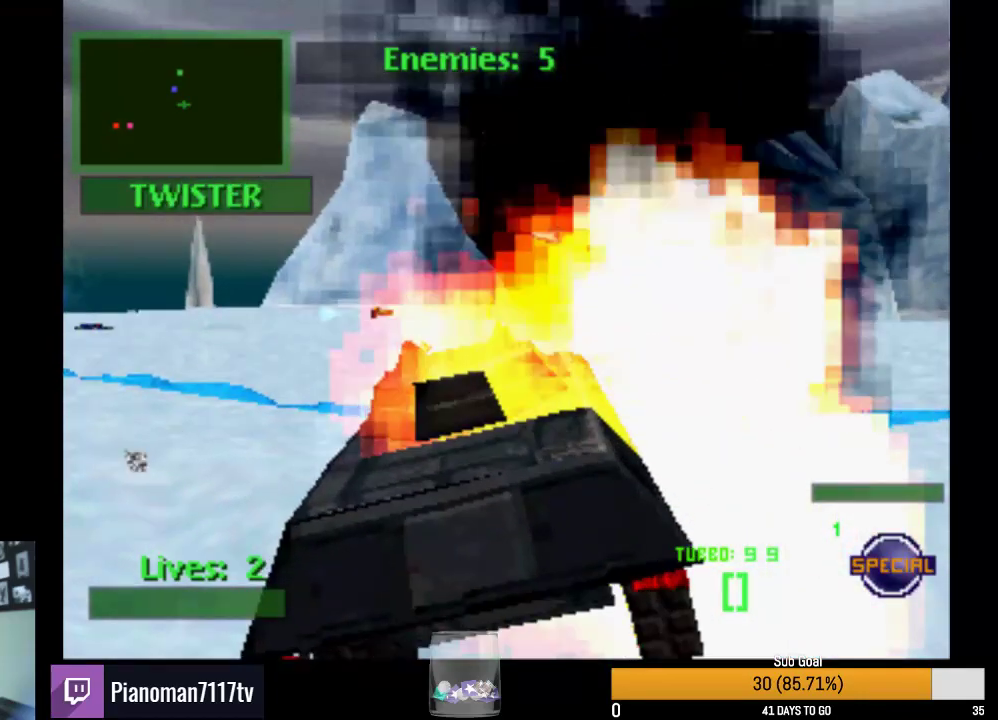
{"buttons": ["SQUARE", "R2"], "events": [[17, "L2", "down"], [183, "L2", "up"], [367, "DPAD_LEFT", "up"]]}
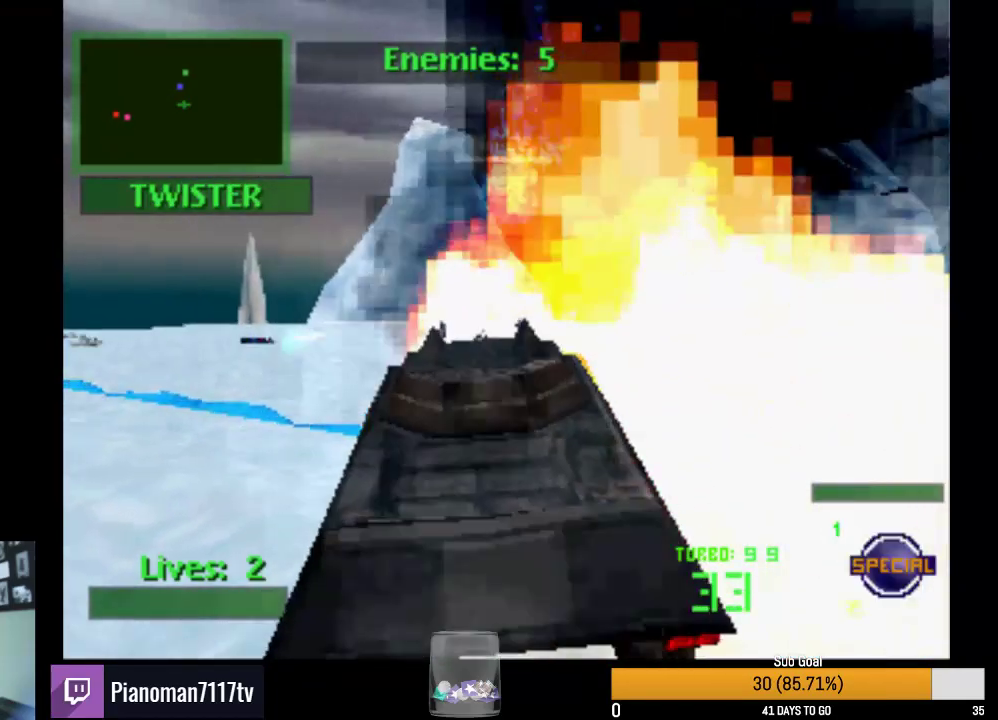
{"buttons": ["SQUARE", "L2", "R2"], "events": [[67, "SQUARE", "up"], [117, "L2", "down"], [267, "SQUARE", "down"], [333, "L2", "up"], [450, "L2", "down"]]}
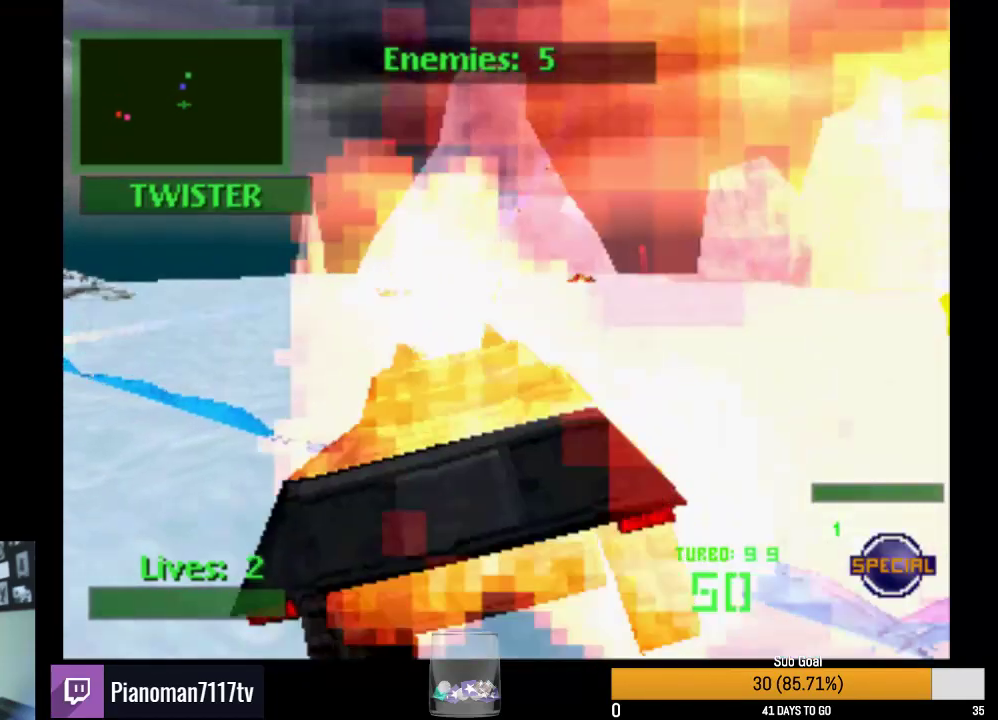
{"buttons": ["L2", "R2"], "events": [[67, "SQUARE", "up"], [117, "L2", "up"], [150, "DPAD_RIGHT", "down"], [183, "L2", "down"], [317, "DPAD_RIGHT", "up"], [367, "L2", "up"], [467, "L2", "down"]]}
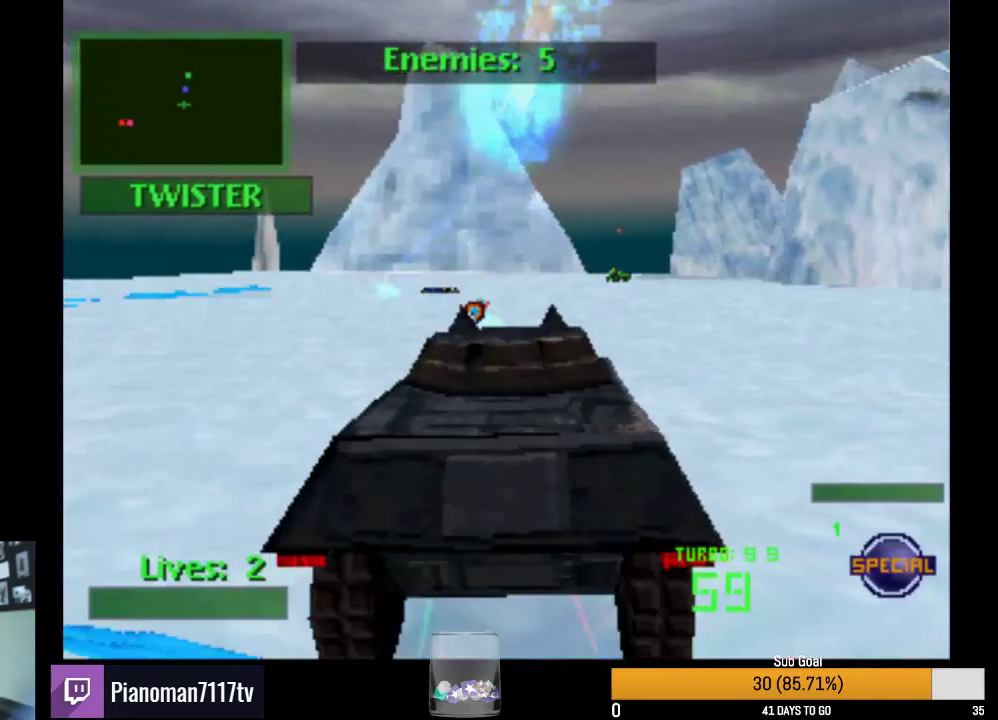
{"buttons": ["R2"], "events": [[33, "L2", "up"], [50, "DPAD_RIGHT", "down"], [183, "DPAD_RIGHT", "up"], [333, "DPAD_UP", "down"], [450, "DPAD_UP", "up"]]}
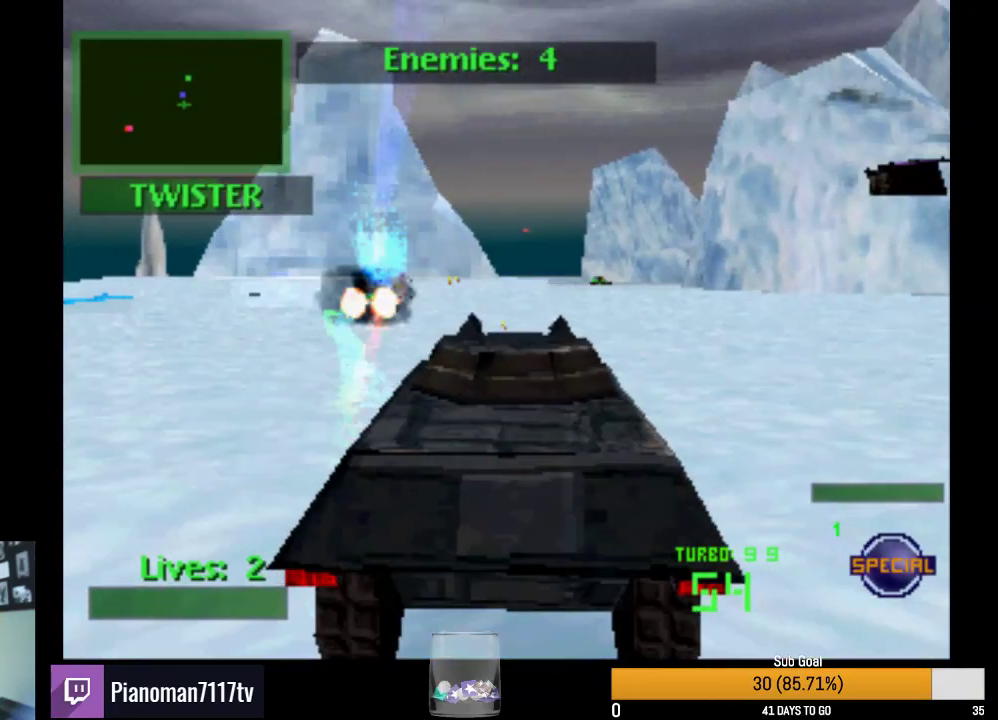
{"buttons": ["R2", "DPAD_LEFT"], "events": [[33, "DPAD_DOWN", "down"], [117, "DPAD_DOWN", "up"], [183, "DPAD_UP", "down"], [317, "L2", "down"], [333, "DPAD_LEFT", "down"], [350, "DPAD_UP", "up"], [467, "L2", "up"]]}
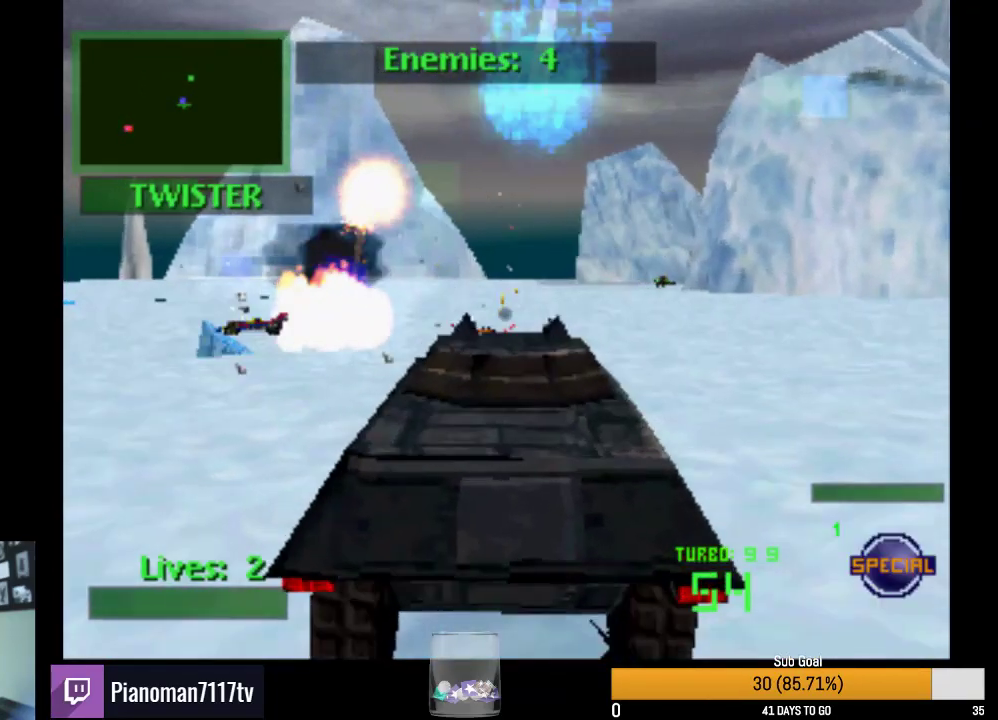
{"buttons": ["R2", "DPAD_RIGHT"], "events": [[217, "SQUARE", "down"], [400, "DPAD_UP", "down"], [433, "DPAD_LEFT", "up"], [450, "DPAD_UP", "up"], [500, "DPAD_RIGHT", "down"], [500, "SQUARE", "up"]]}
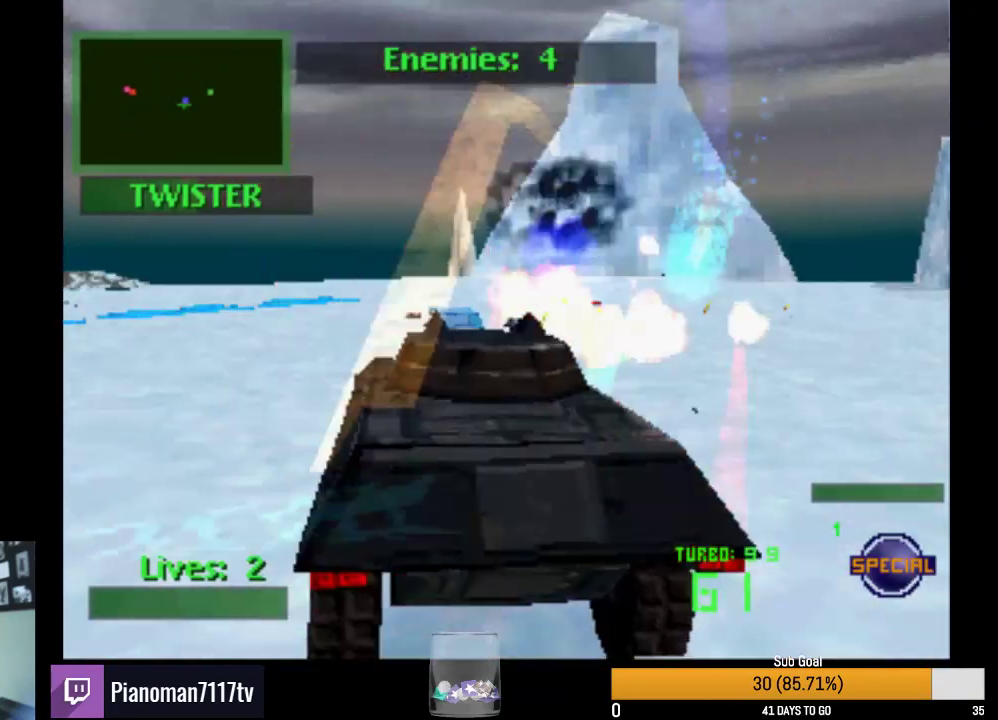
{"buttons": ["SQUARE", "R2", "DPAD_RIGHT"], "events": [[317, "DPAD_RIGHT", "up"], [350, "SQUARE", "down"], [500, "DPAD_RIGHT", "down"]]}
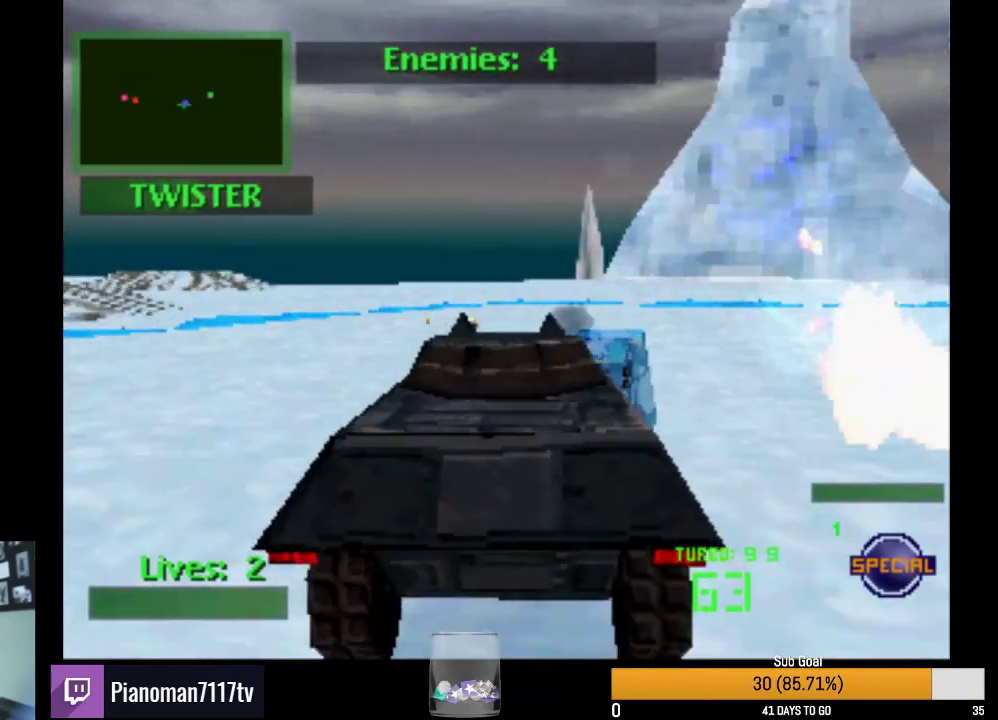
{"buttons": ["SQUARE", "R2"], "events": [[150, "L2", "down"], [367, "L2", "up"], [450, "DPAD_RIGHT", "up"]]}
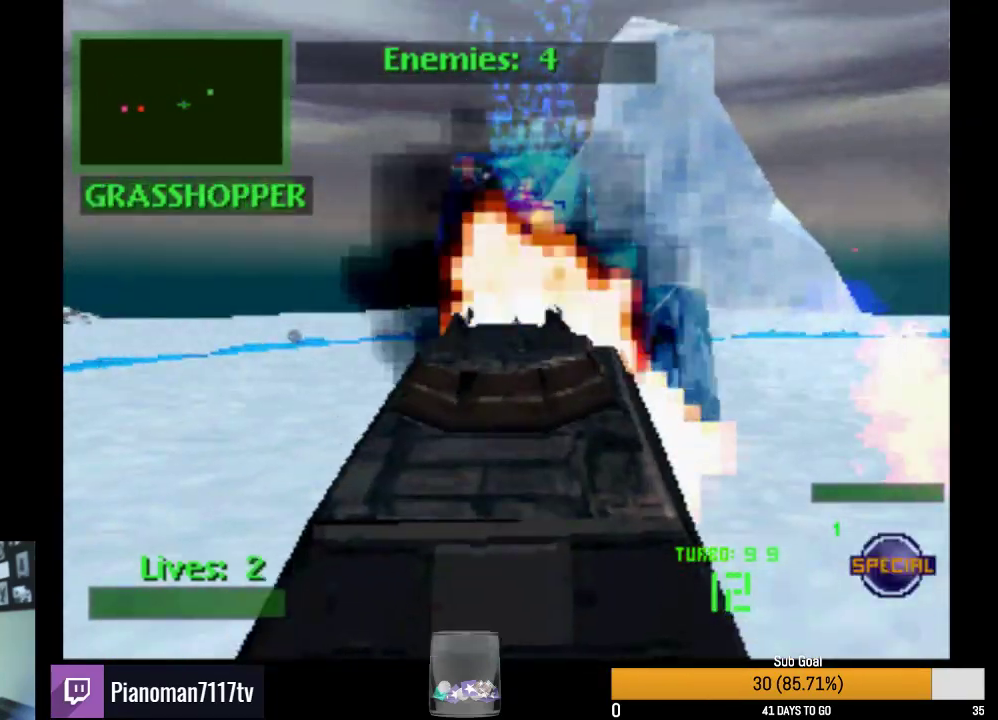
{"buttons": ["TRIANGLE", "R2", "DPAD_DOWN", "DPAD_LEFT"], "events": [[50, "SQUARE", "up"], [183, "DPAD_DOWN", "down"], [283, "DPAD_LEFT", "down"], [317, "DPAD_DOWN", "up"], [333, "DPAD_DOWN", "down"], [333, "TRIANGLE", "down"]]}
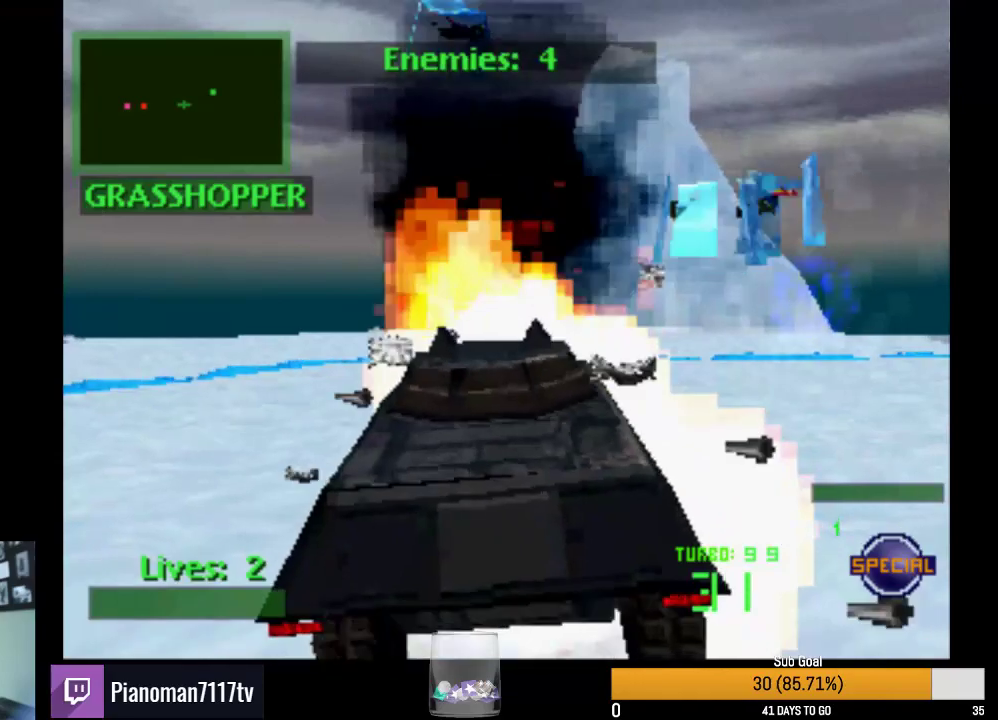
{"buttons": ["L2", "R2"], "events": [[317, "TRIANGLE", "up"], [367, "DPAD_DOWN", "up"], [367, "DPAD_LEFT", "up"], [417, "L2", "down"]]}
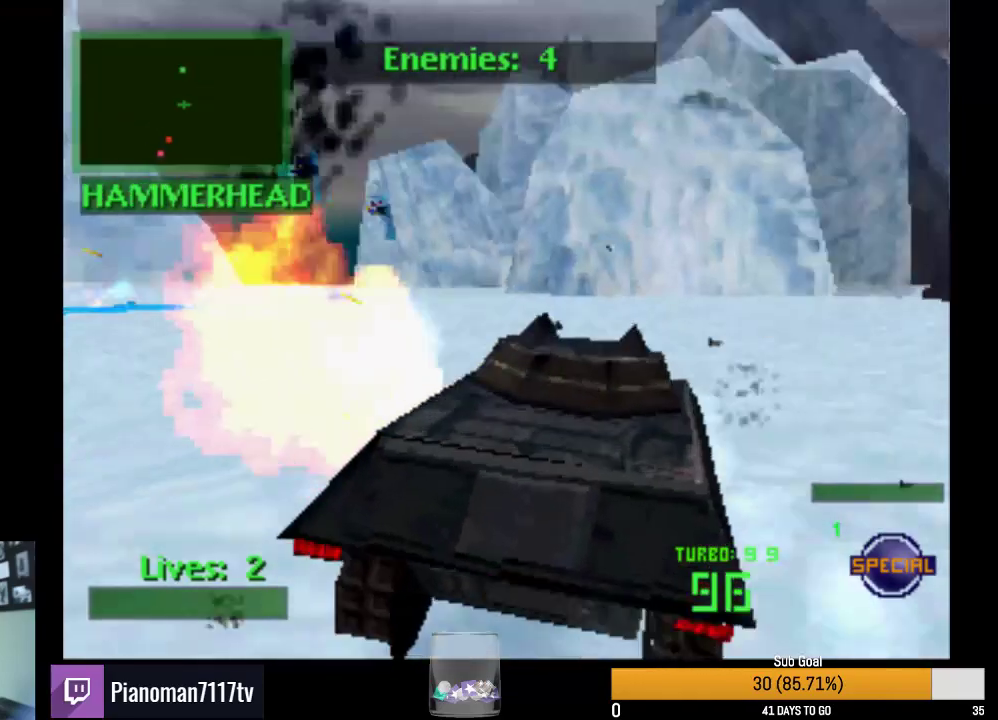
{"buttons": ["SQUARE", "R2"], "events": [[67, "L2", "up"], [117, "SQUARE", "down"]]}
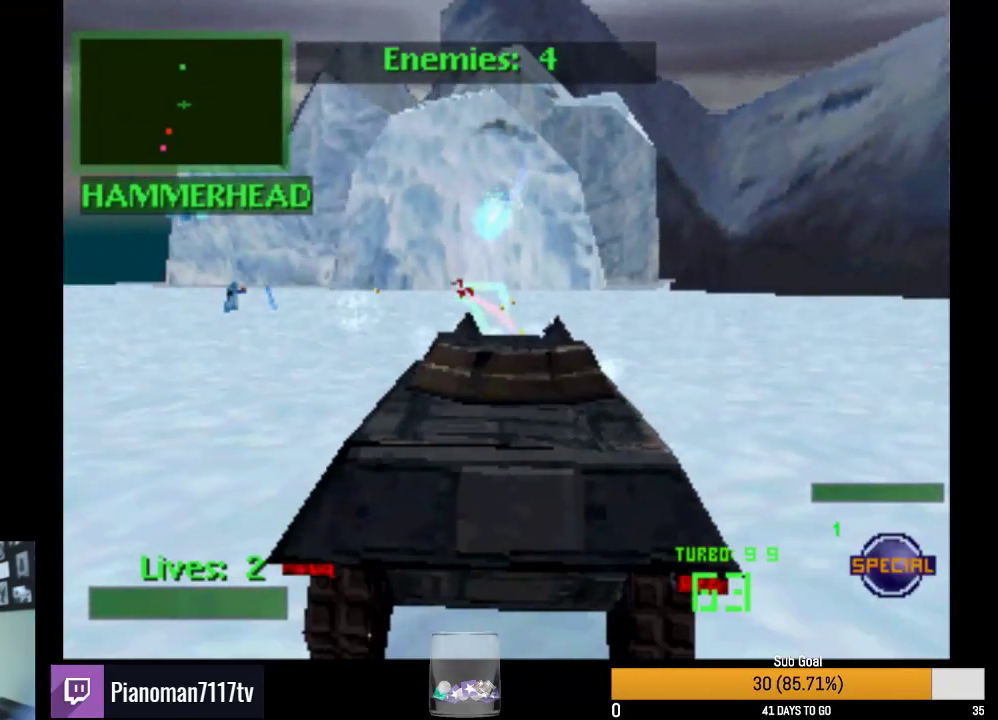
{"buttons": ["SQUARE", "R2"], "events": []}
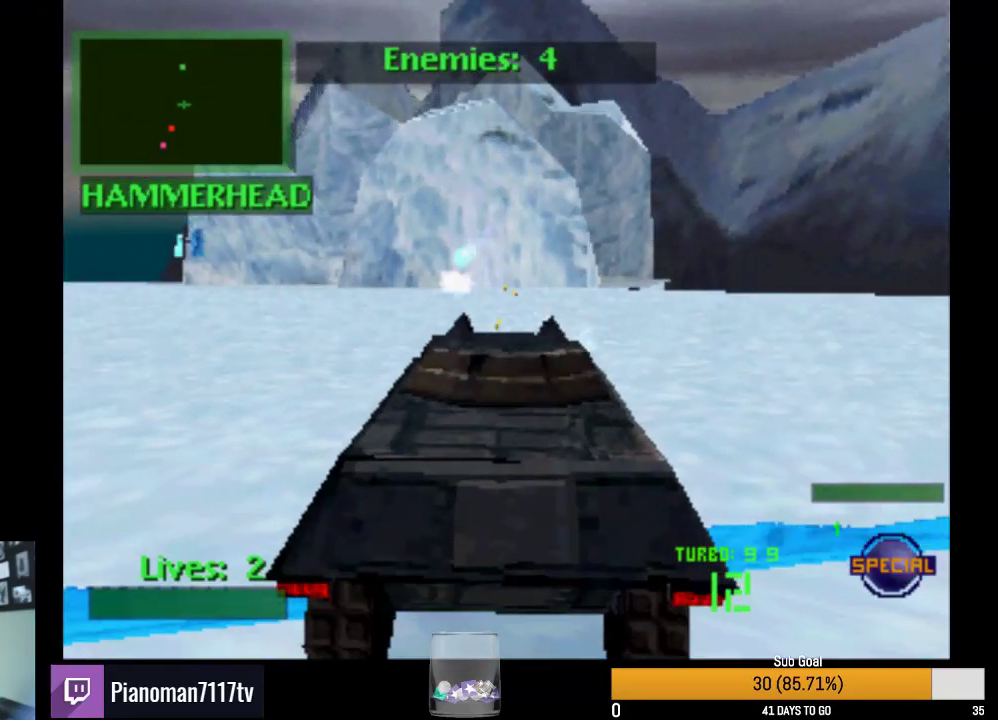
{"buttons": ["SQUARE", "R2", "DPAD_LEFT"], "events": [[33, "L2", "down"], [150, "DPAD_LEFT", "down"], [217, "L2", "up"]]}
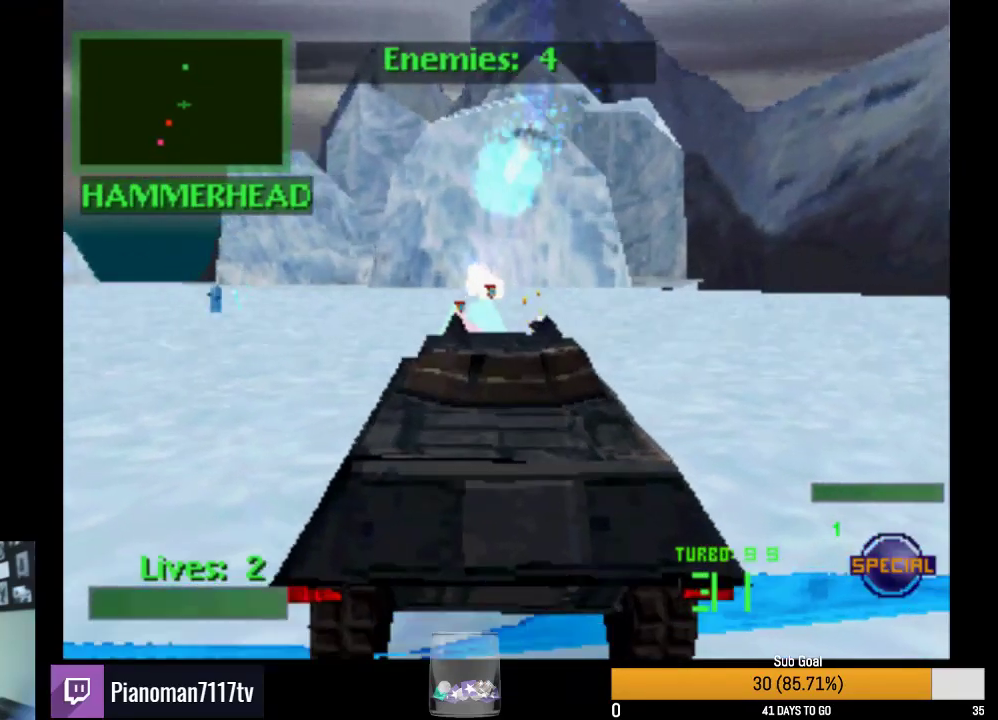
{"buttons": ["SQUARE", "R2", "DPAD_RIGHT"], "events": [[17, "DPAD_LEFT", "up"], [33, "SQUARE", "up"], [217, "SQUARE", "down"], [417, "DPAD_RIGHT", "down"]]}
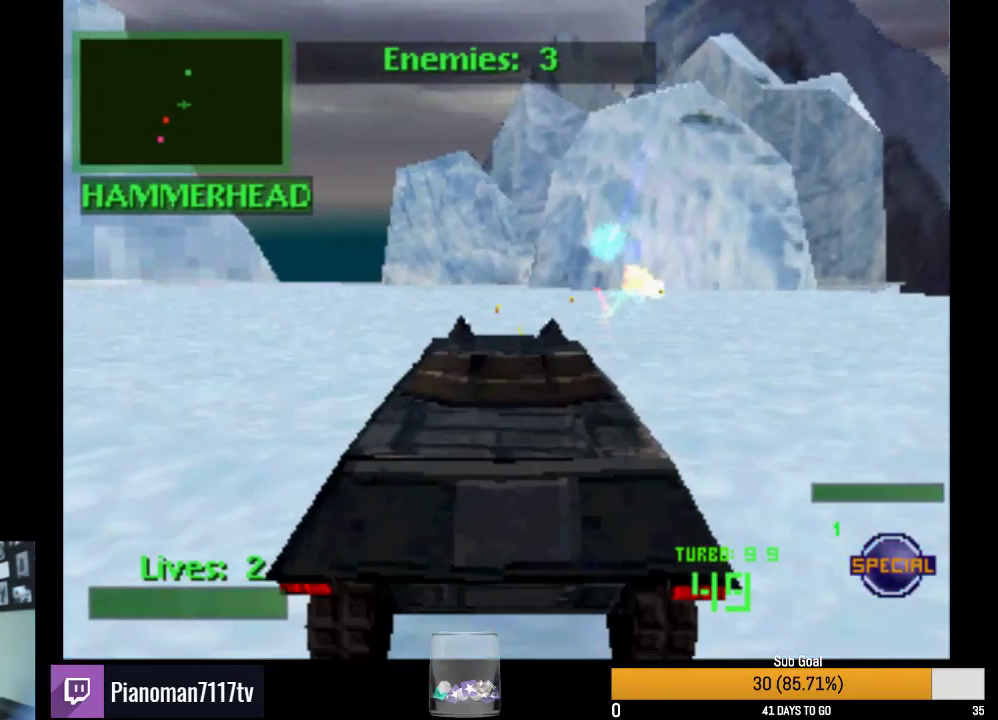
{"buttons": ["SQUARE", "R2", "DPAD_LEFT"], "events": [[67, "DPAD_RIGHT", "up"], [217, "SQUARE", "up"], [250, "L2", "down"], [267, "DPAD_LEFT", "down"], [383, "L2", "up"], [433, "SQUARE", "down"]]}
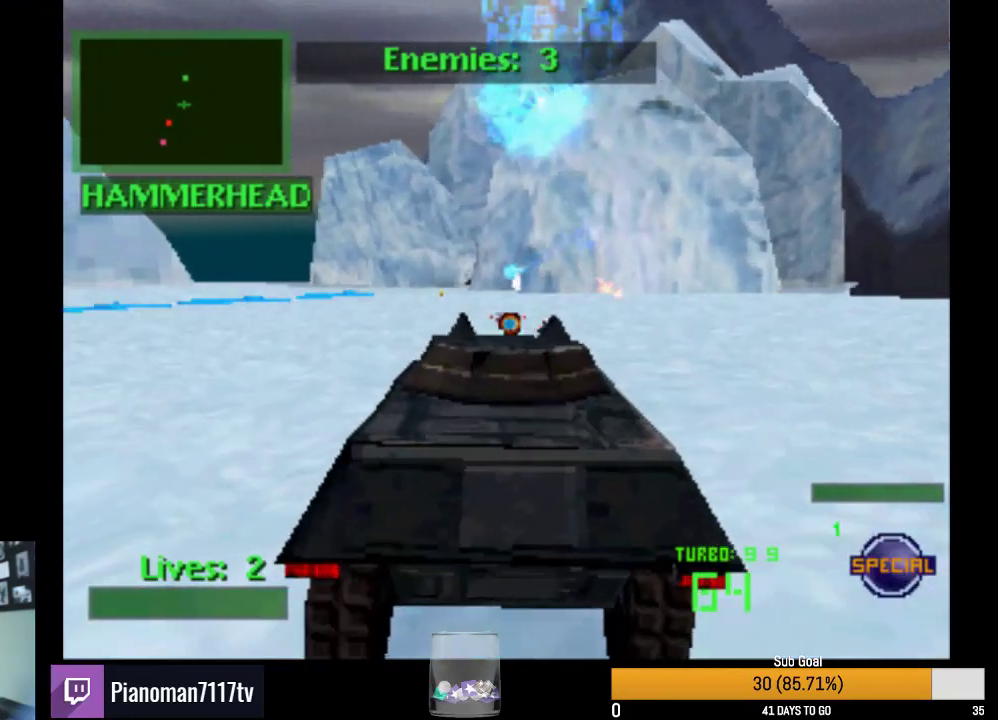
{"buttons": ["SQUARE", "R2", "DPAD_LEFT"], "events": []}
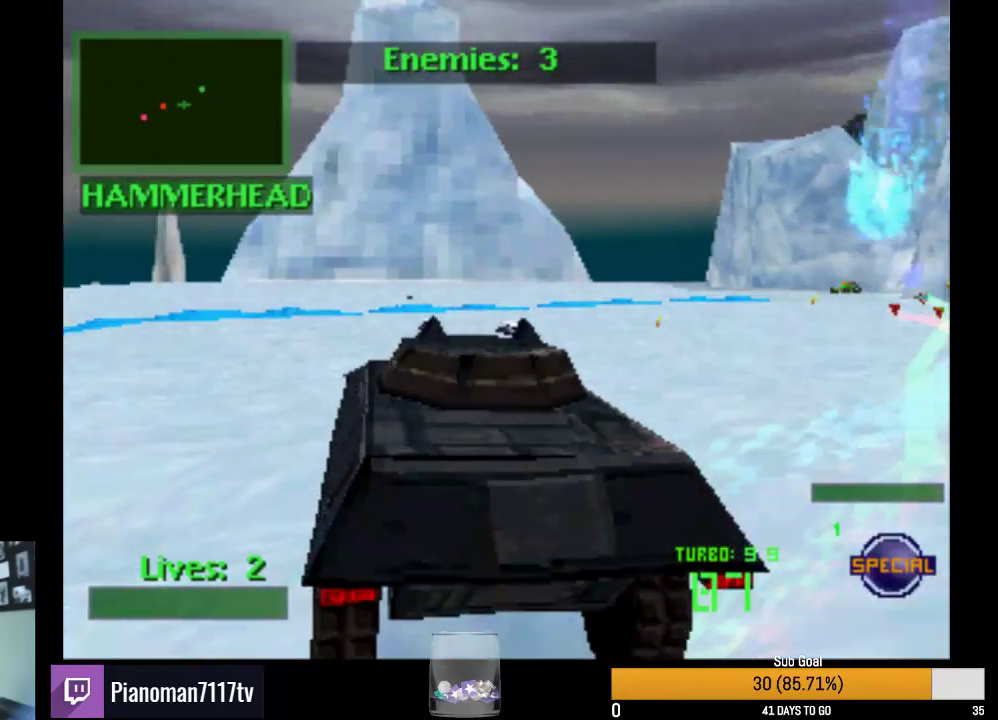
{"buttons": ["L2", "R2"], "events": [[83, "SQUARE", "up"], [417, "DPAD_LEFT", "up"], [417, "L2", "down"]]}
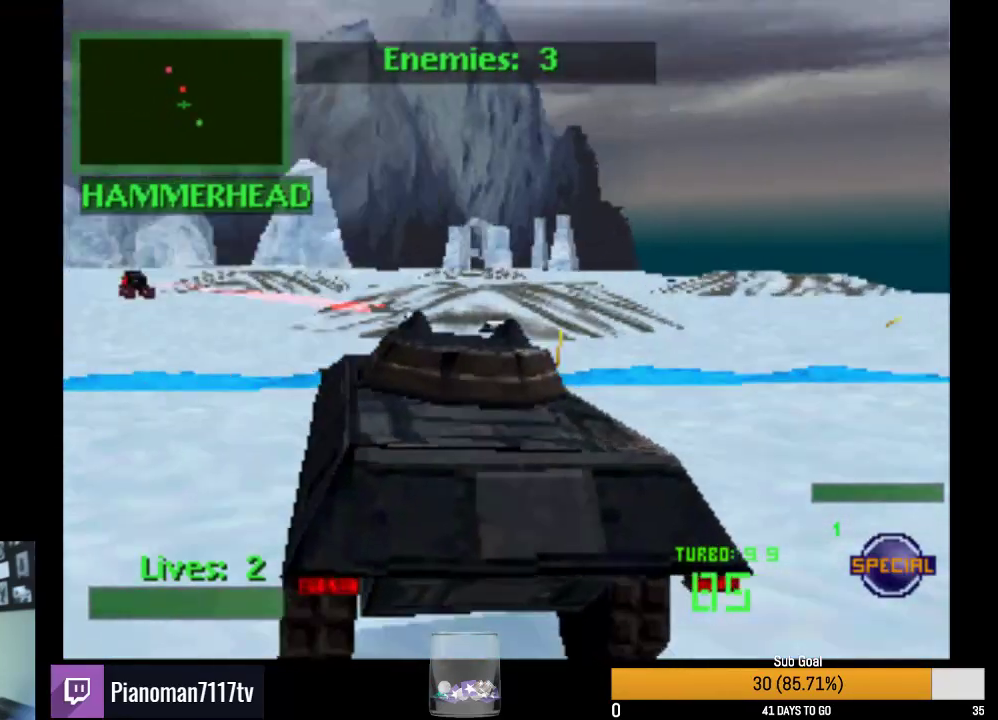
{"buttons": ["L2", "R2"], "events": [[117, "L2", "up"], [433, "L2", "down"]]}
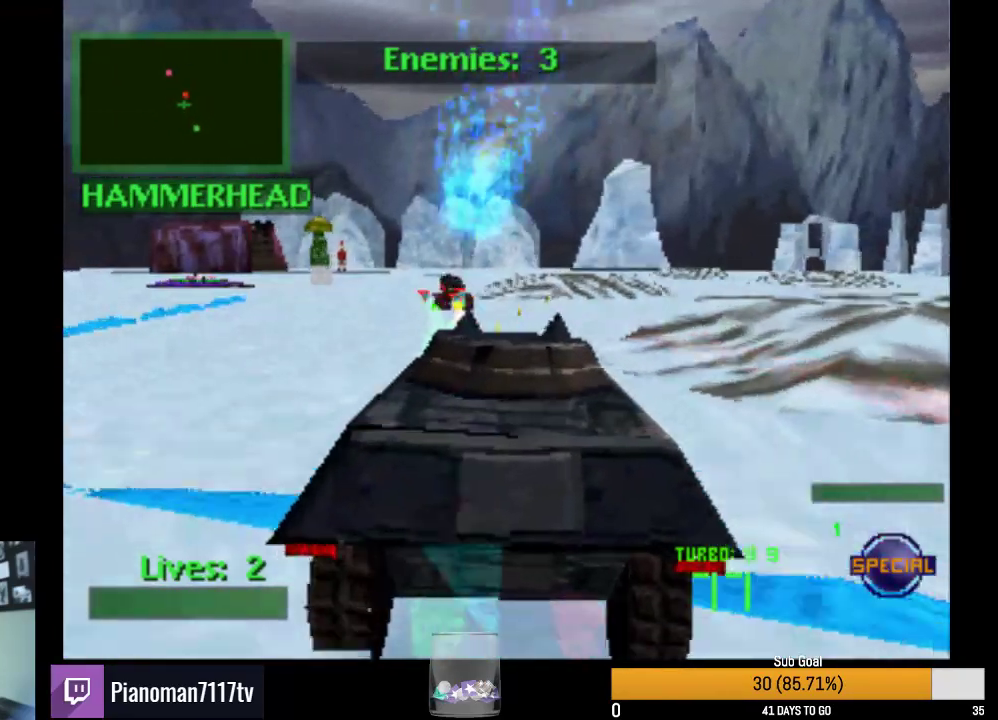
{"buttons": ["R2", "DPAD_LEFT"], "events": [[17, "L2", "up"], [233, "SQUARE", "down"], [367, "DPAD_LEFT", "down"], [400, "SQUARE", "up"]]}
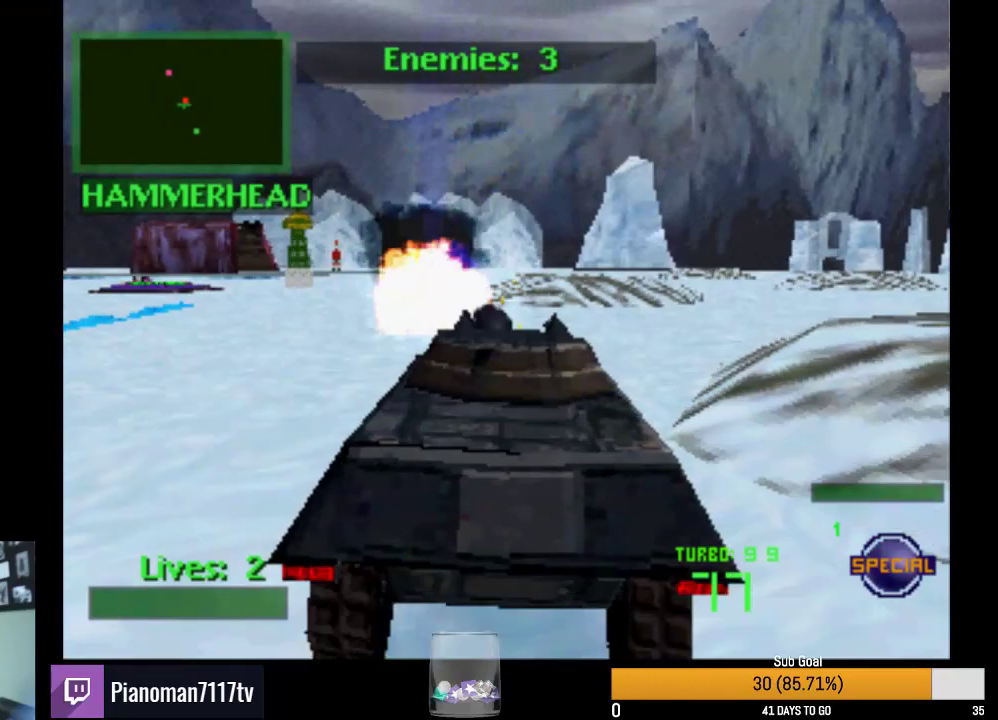
{"buttons": ["R2"], "events": [[17, "DPAD_LEFT", "up"], [117, "L2", "down"], [317, "L2", "up"]]}
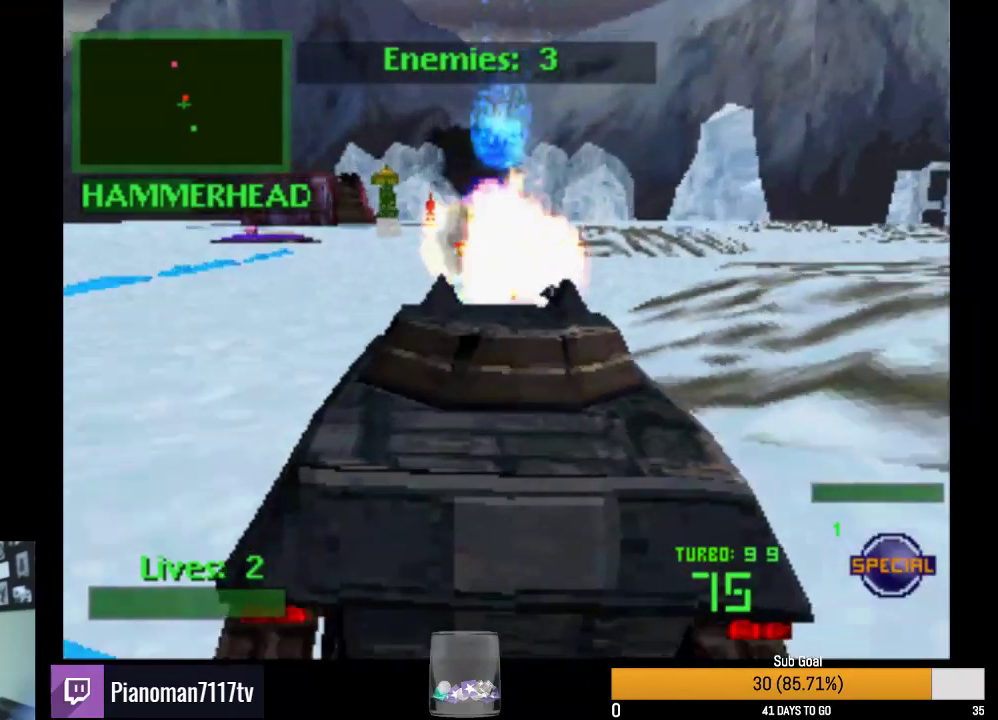
{"buttons": ["SQUARE", "R2"], "events": [[300, "SQUARE", "down"]]}